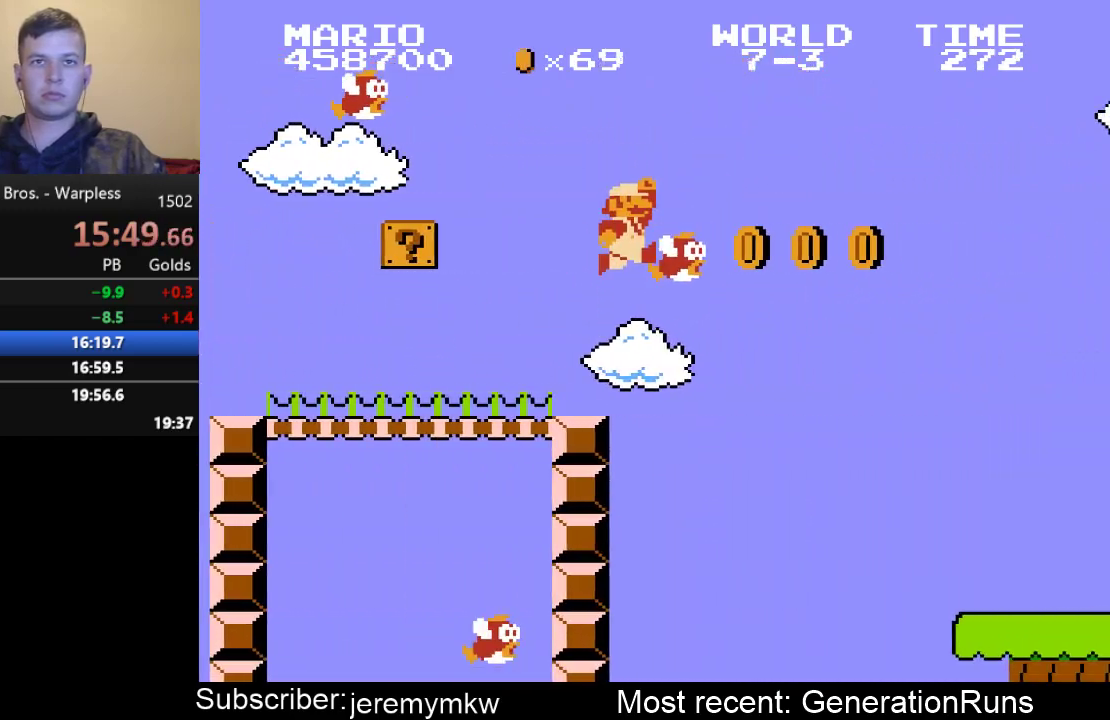
Gameplay with a controller (Nintendo layout); each line is a JSON object with the inputs held at the frame after it. "events" lists button and stick changes between this image and that frame as [ms after this image, input, new state], when the widget could be followed in between. Not read: L3 R3.
{"buttons": ["B", "DPAD_RIGHT"], "events": [[167, "A", "up"]]}
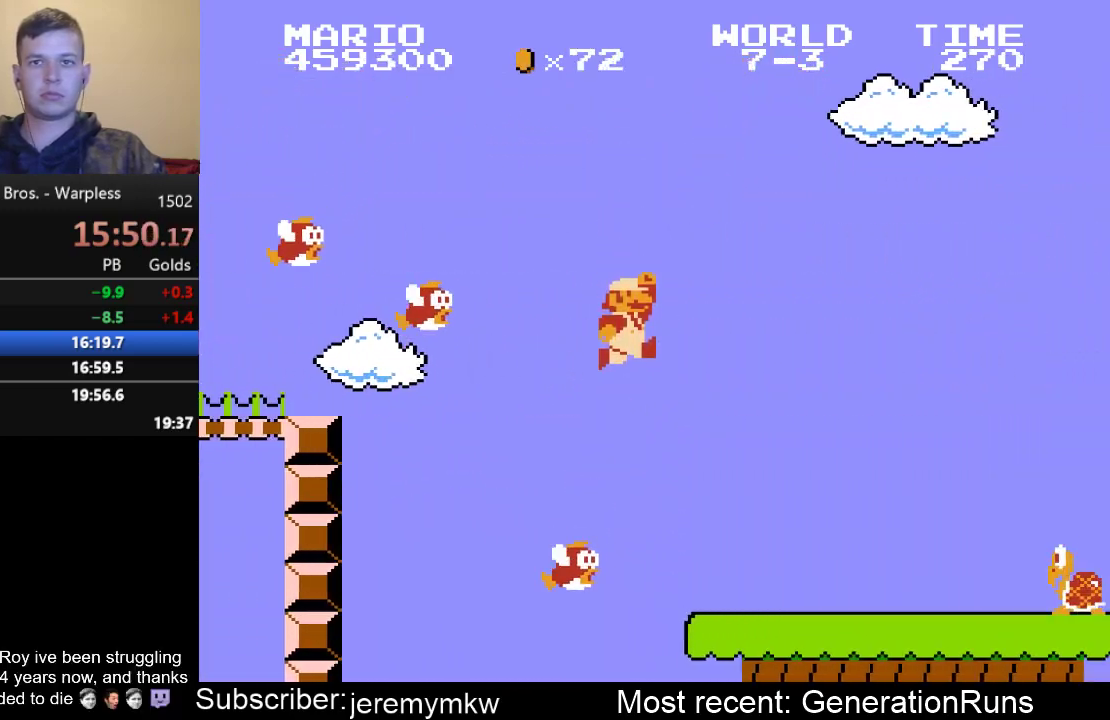
{"buttons": ["B", "DPAD_RIGHT"], "events": [[417, "B", "up"], [483, "B", "down"]]}
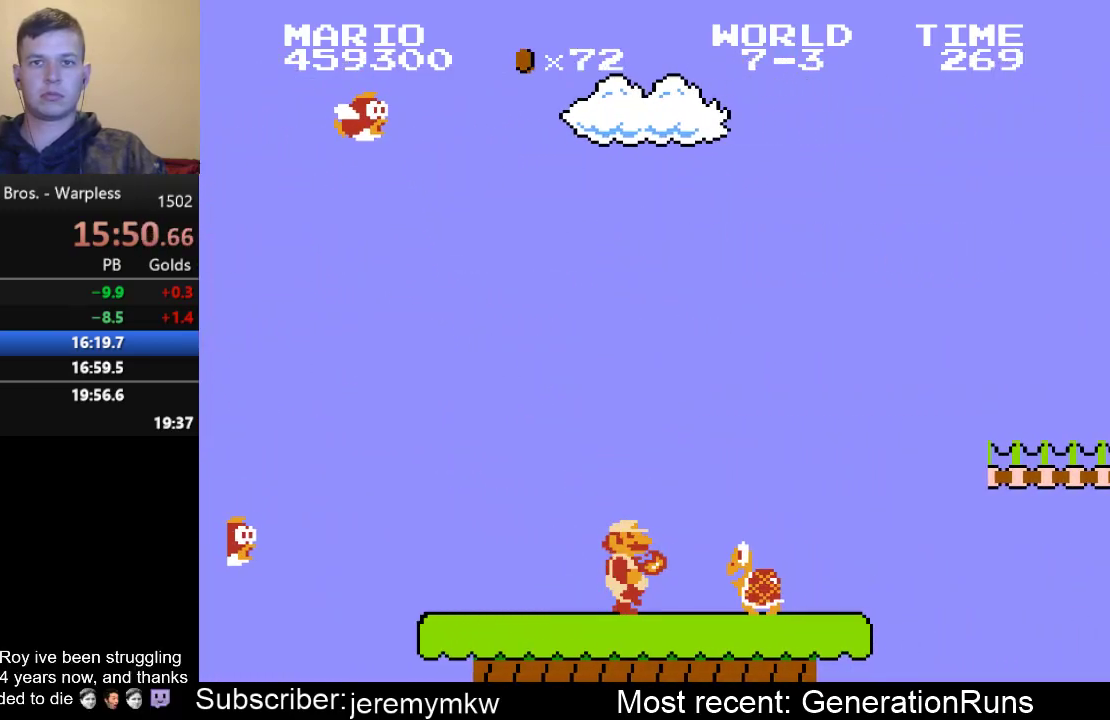
{"buttons": ["A", "B", "DPAD_RIGHT"], "events": [[217, "A", "down"]]}
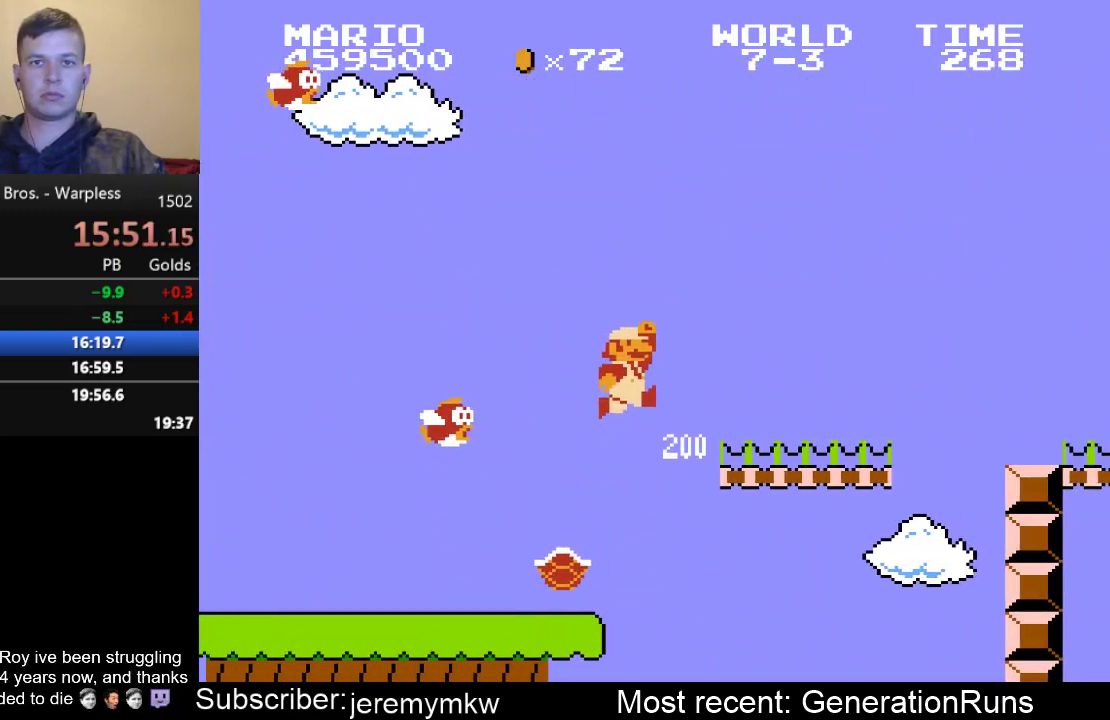
{"buttons": ["A", "B", "DPAD_RIGHT"], "events": [[83, "A", "up"], [350, "A", "down"]]}
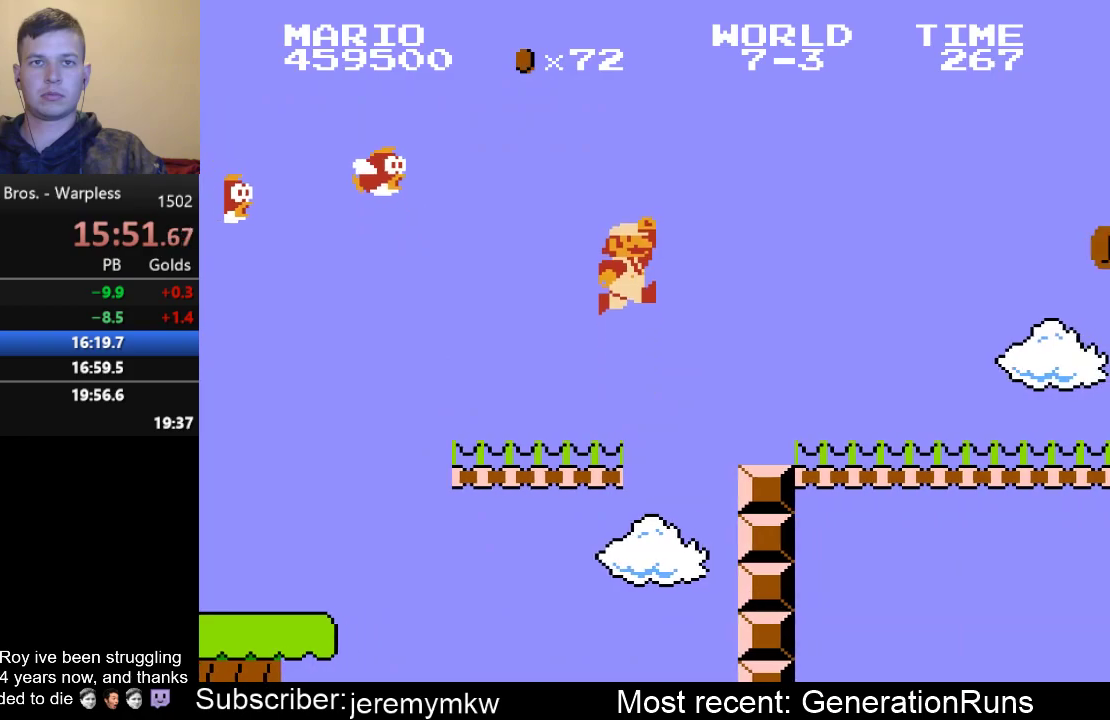
{"buttons": ["B", "DPAD_RIGHT"], "events": [[50, "A", "up"], [50, "B", "up"], [133, "B", "down"], [200, "B", "up"], [233, "B", "down"]]}
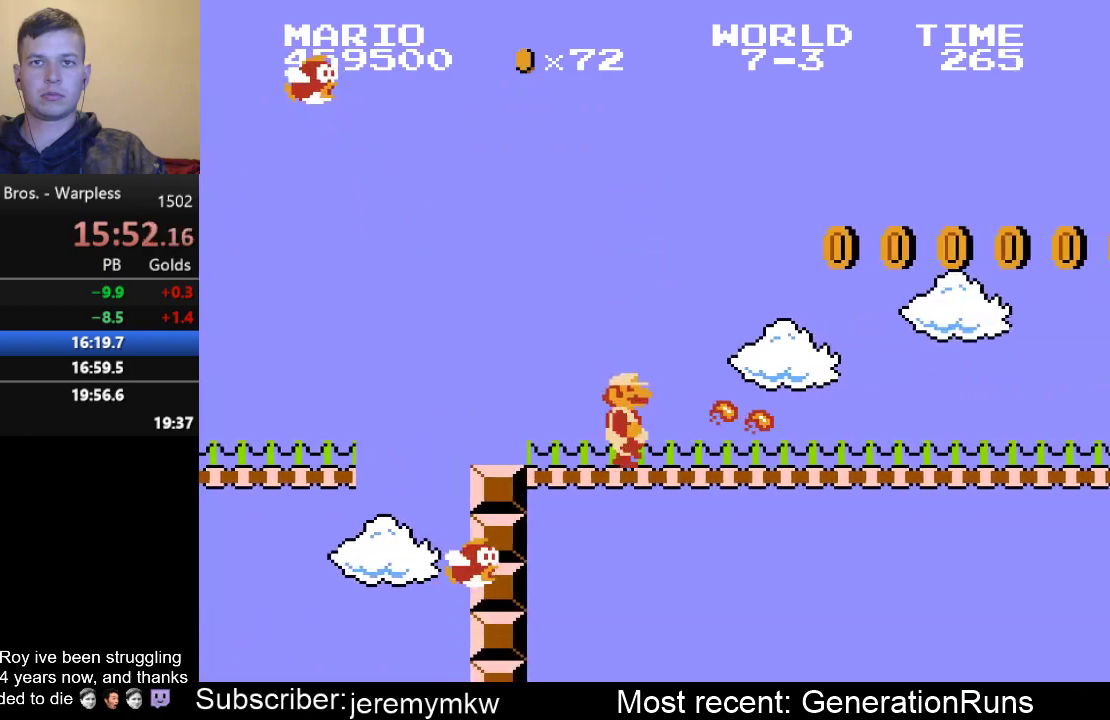
{"buttons": ["B", "DPAD_RIGHT"], "events": []}
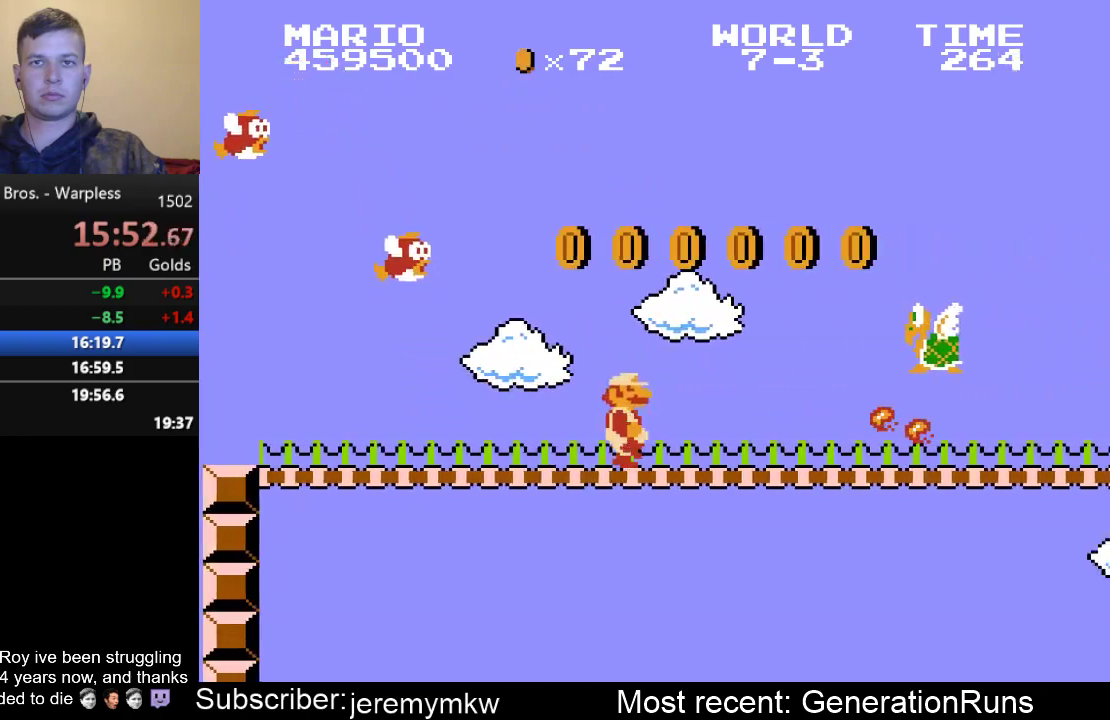
{"buttons": ["B", "DPAD_RIGHT"], "events": []}
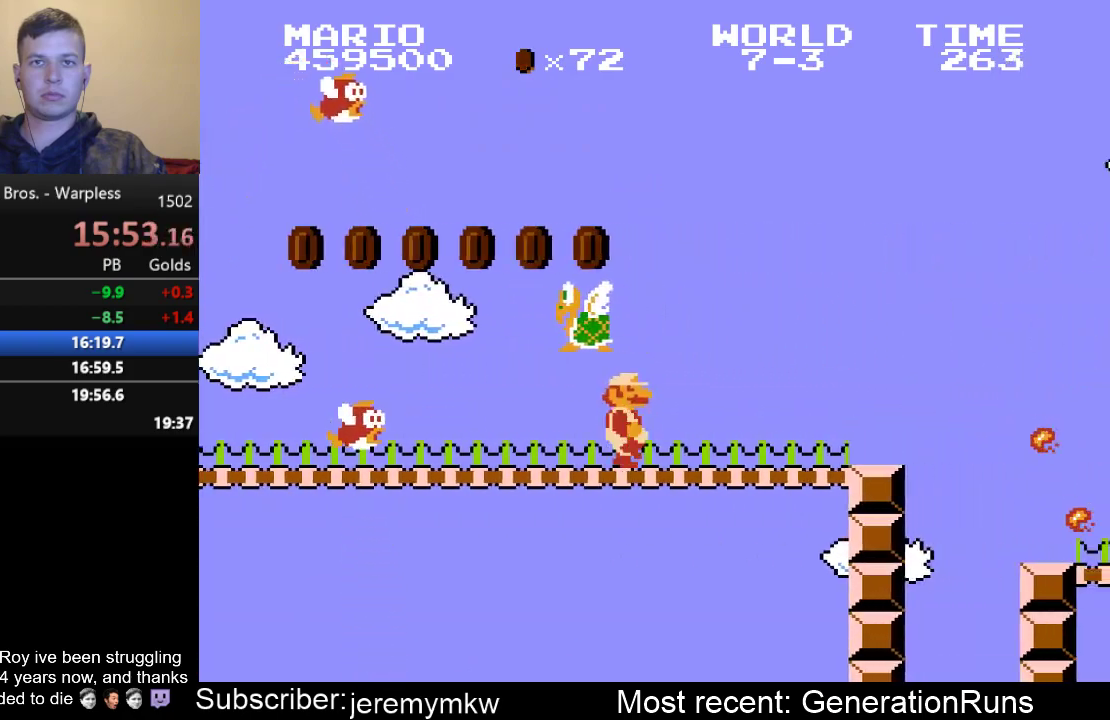
{"buttons": ["B", "DPAD_RIGHT"], "events": [[250, "A", "down"], [383, "A", "up"]]}
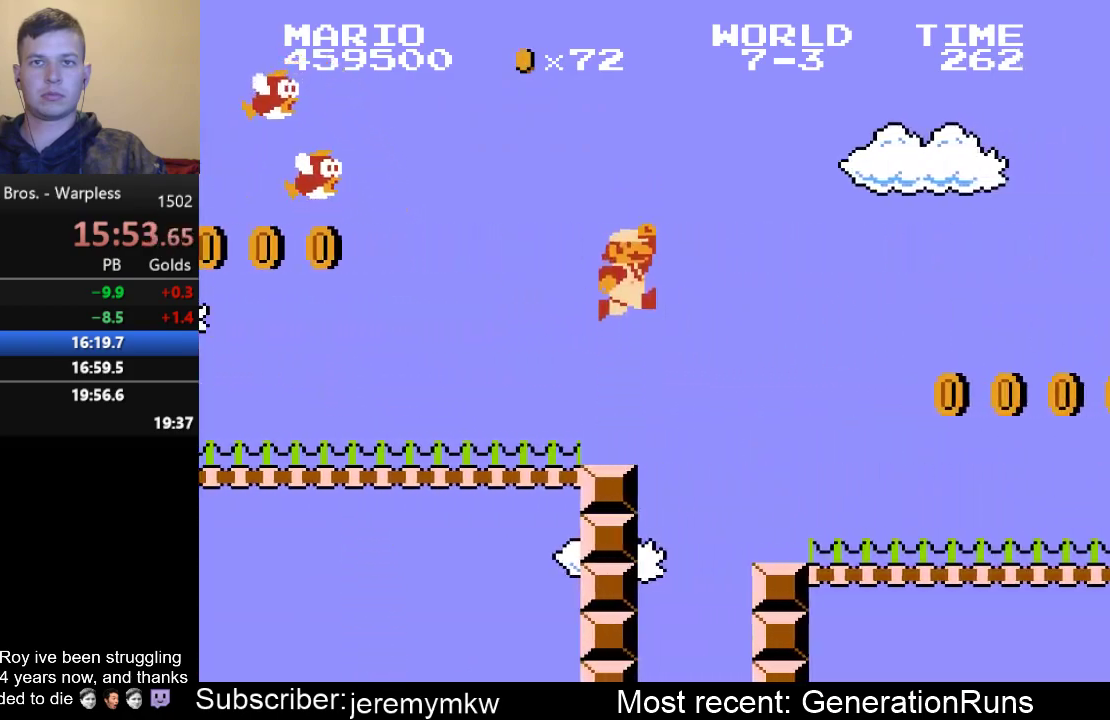
{"buttons": ["B", "DPAD_RIGHT"], "events": []}
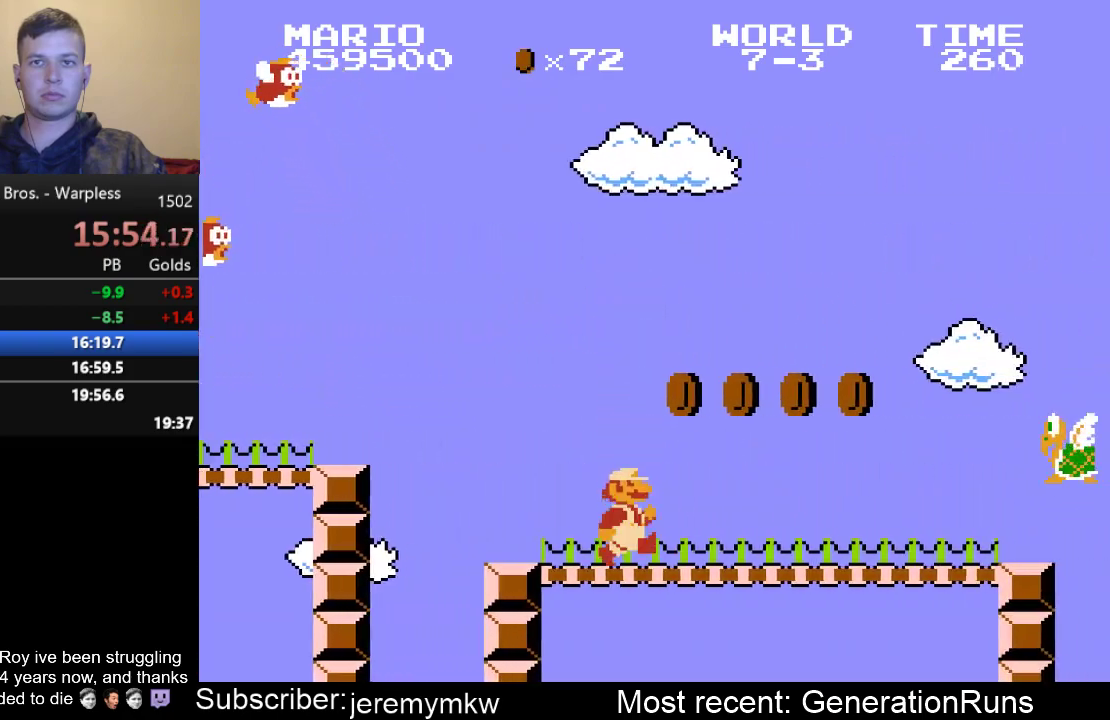
{"buttons": ["A", "B", "DPAD_RIGHT"], "events": [[450, "A", "down"]]}
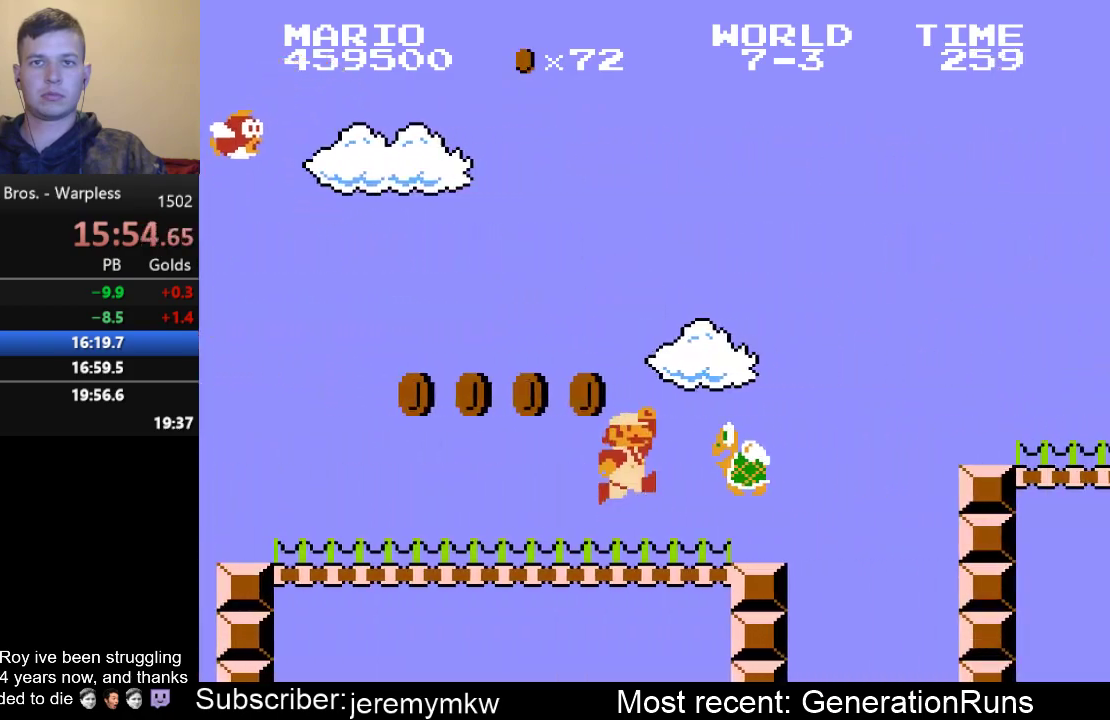
{"buttons": ["A", "B", "DPAD_RIGHT"], "events": []}
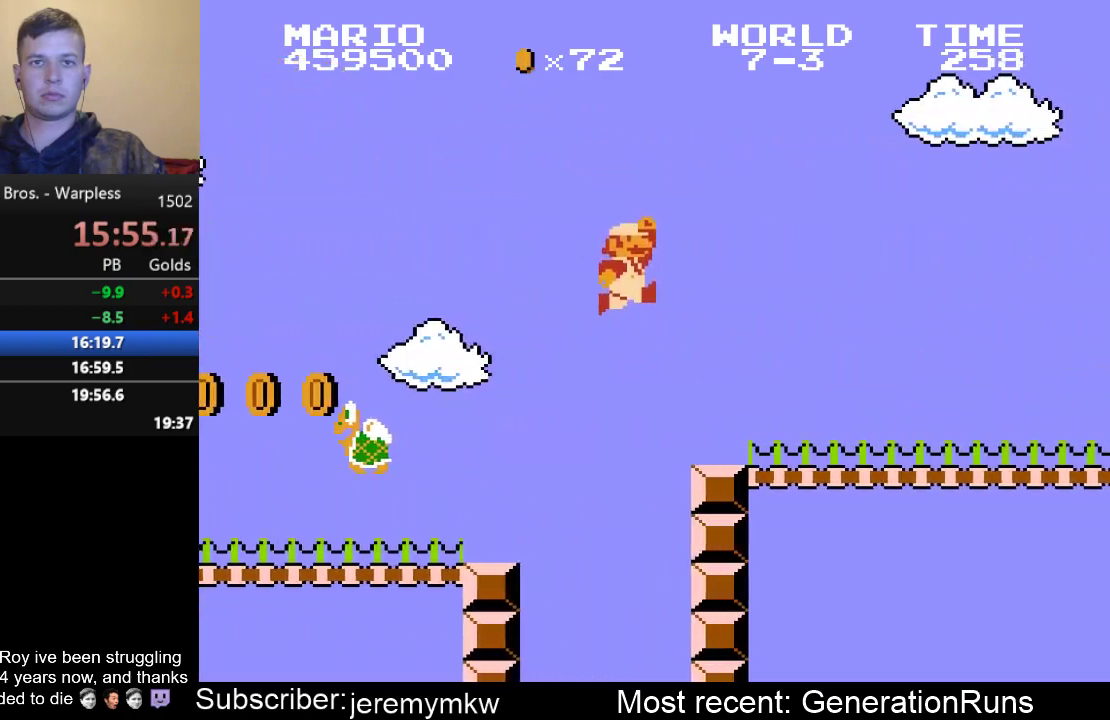
{"buttons": ["B", "DPAD_RIGHT"], "events": [[100, "A", "up"]]}
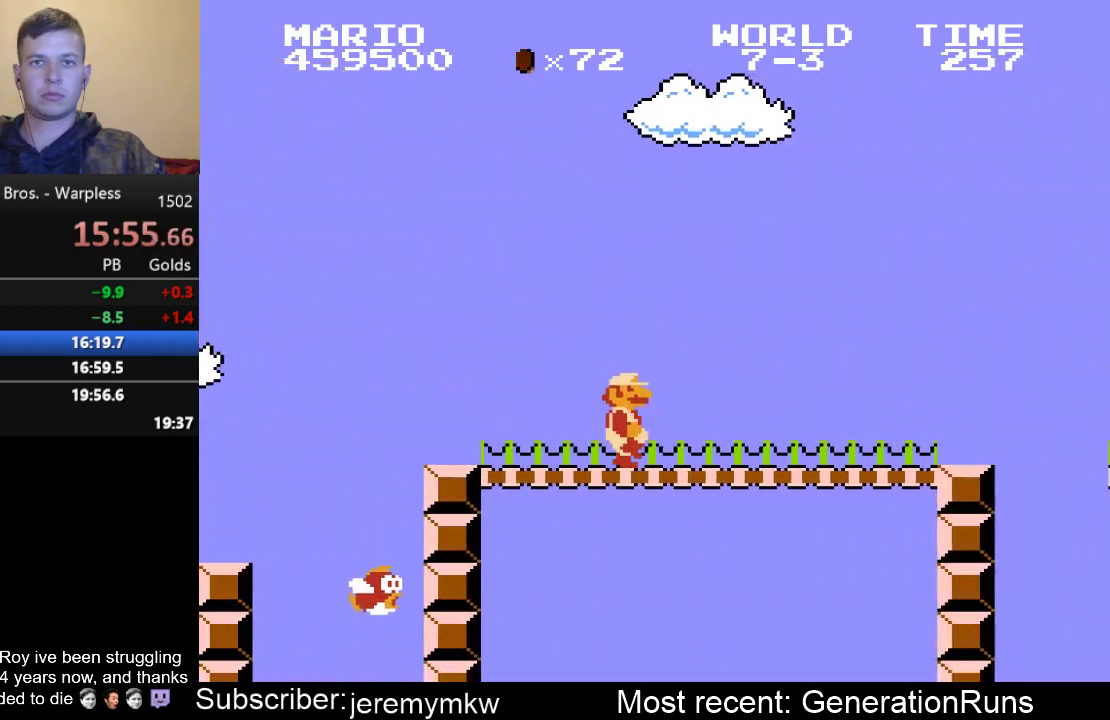
{"buttons": ["A", "B", "DPAD_RIGHT"], "events": [[433, "A", "down"]]}
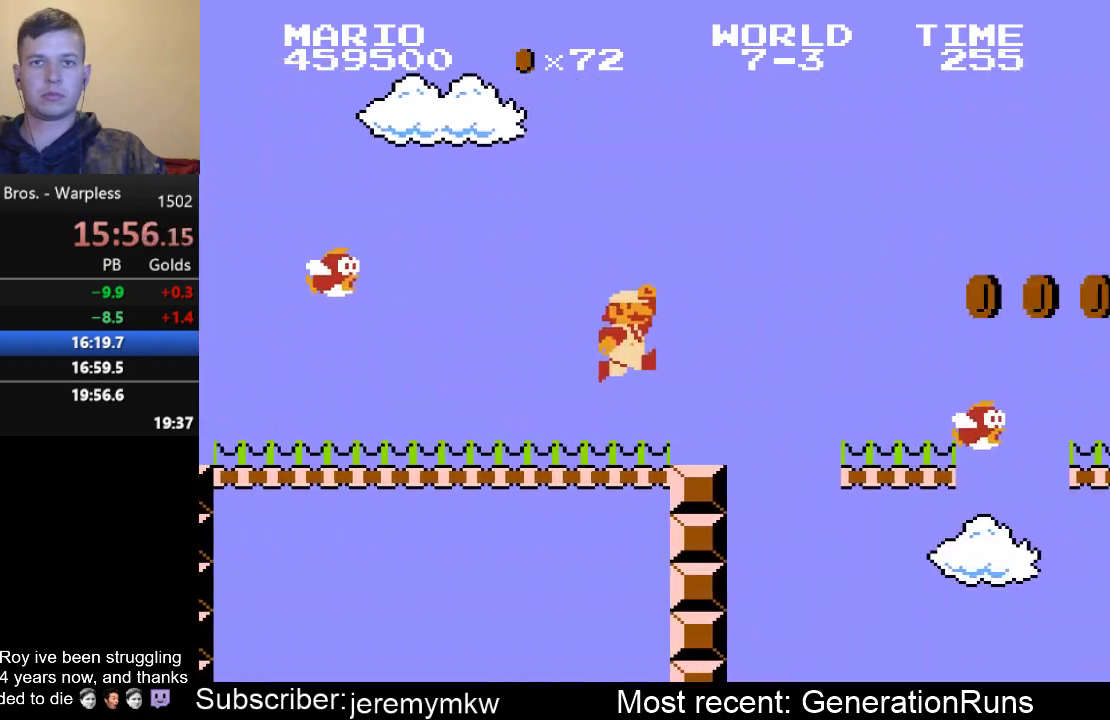
{"buttons": ["A", "B", "DPAD_RIGHT"], "events": [[67, "A", "up"], [450, "A", "down"]]}
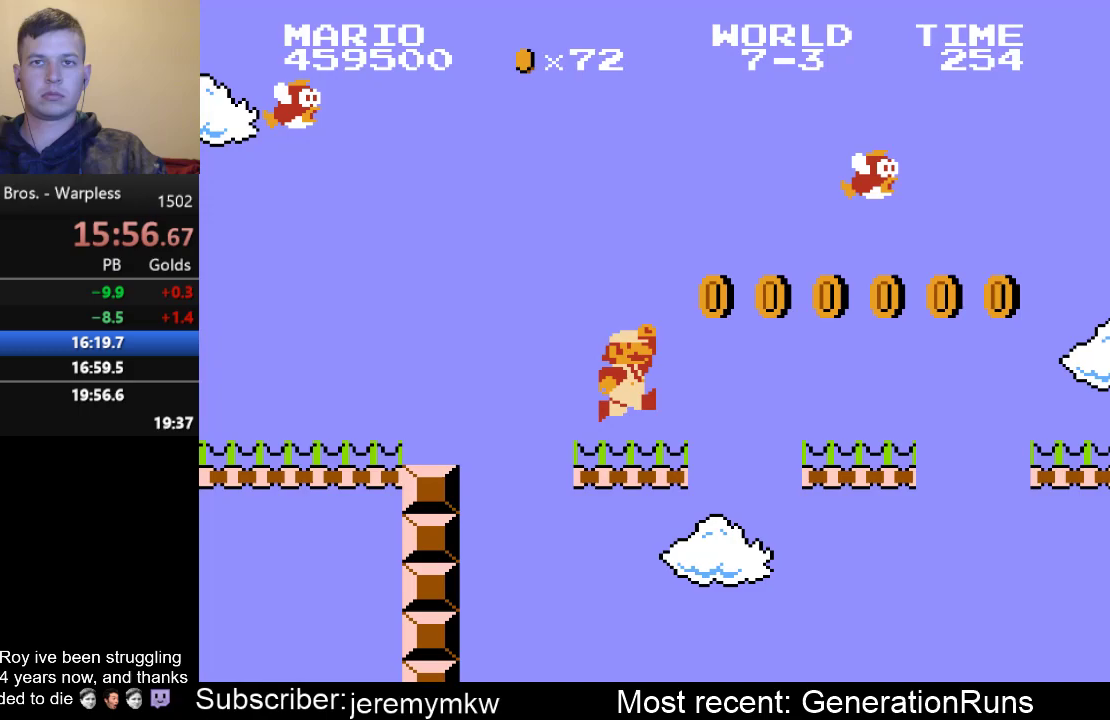
{"buttons": ["B", "DPAD_RIGHT"], "events": [[50, "A", "up"], [383, "A", "down"], [483, "A", "up"]]}
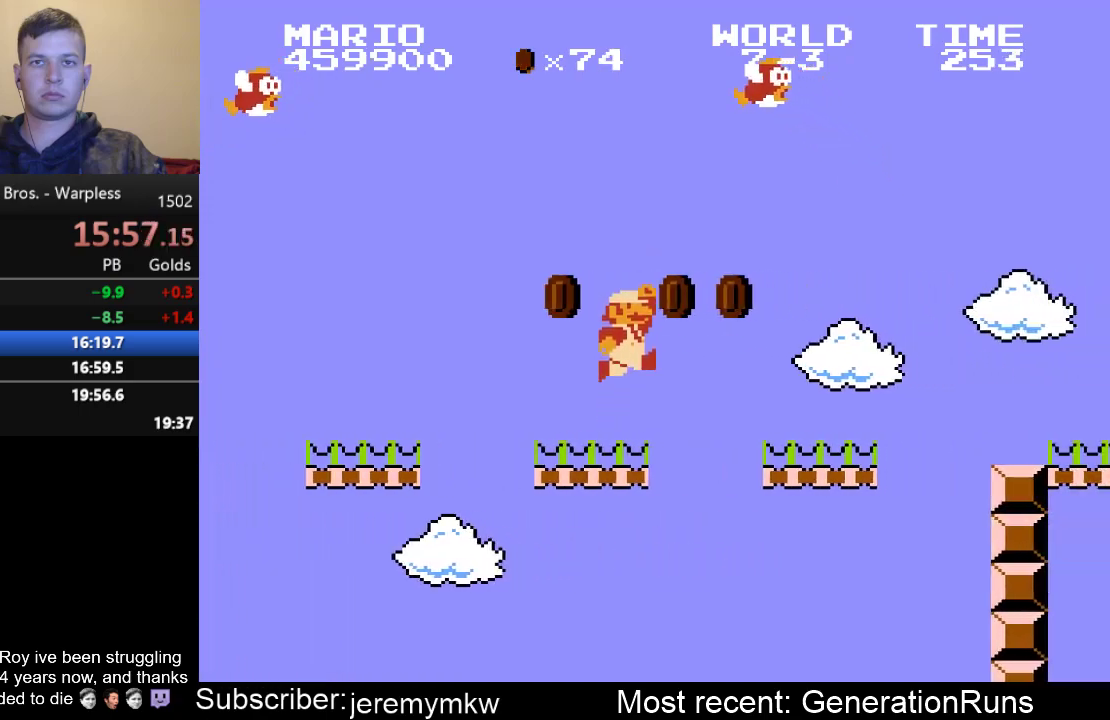
{"buttons": ["B", "DPAD_RIGHT"], "events": [[350, "A", "down"], [450, "A", "up"]]}
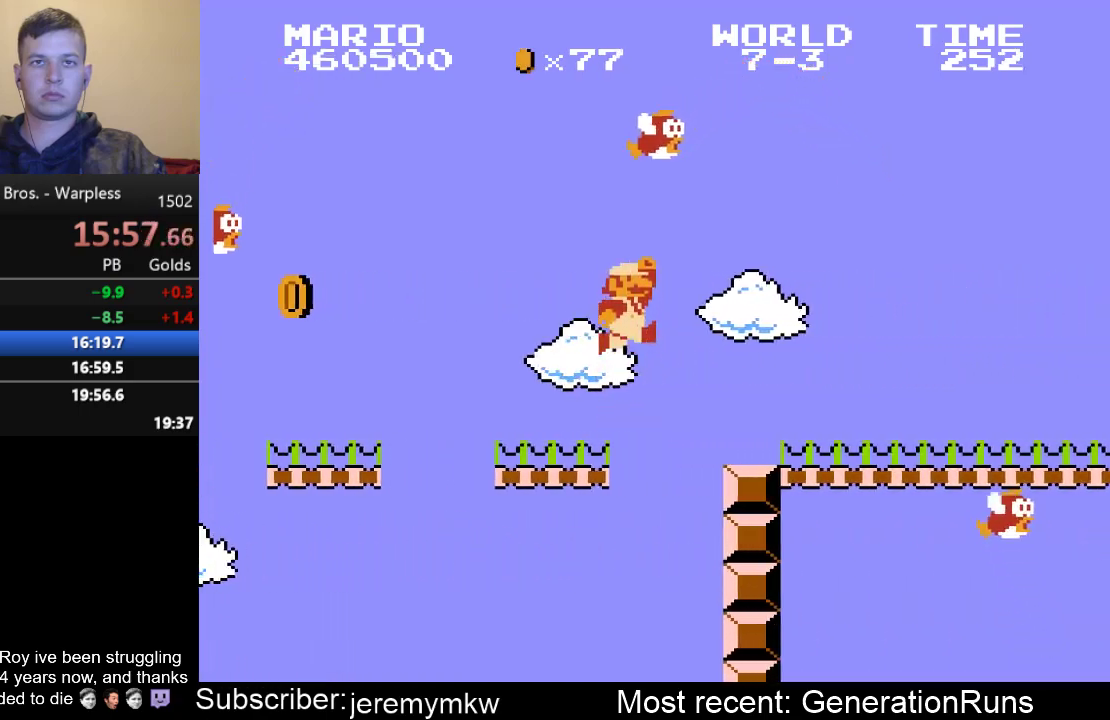
{"buttons": ["B", "DPAD_RIGHT"], "events": []}
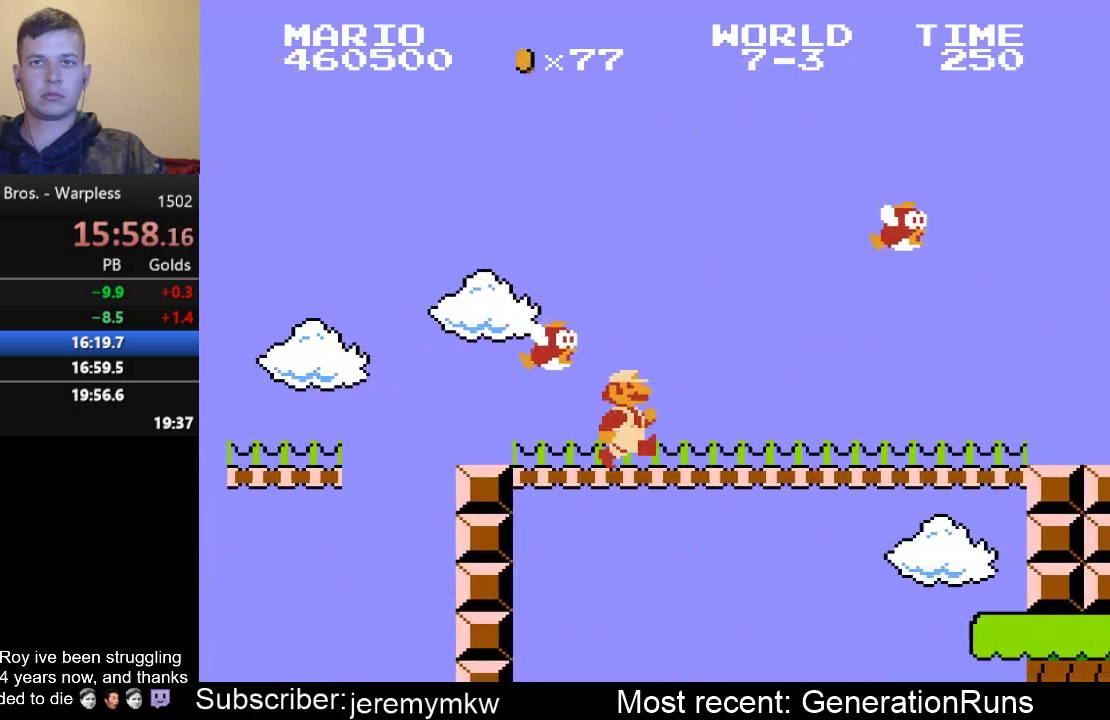
{"buttons": ["B", "DPAD_RIGHT"], "events": []}
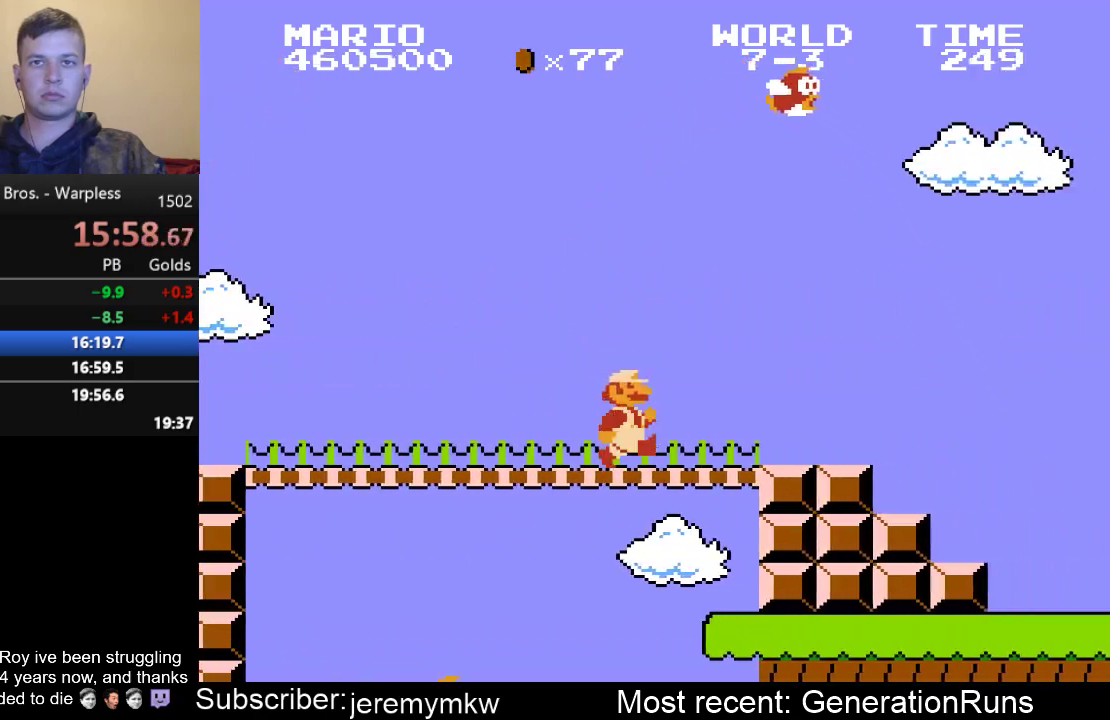
{"buttons": ["B", "DPAD_RIGHT"], "events": [[67, "A", "down"], [167, "A", "up"]]}
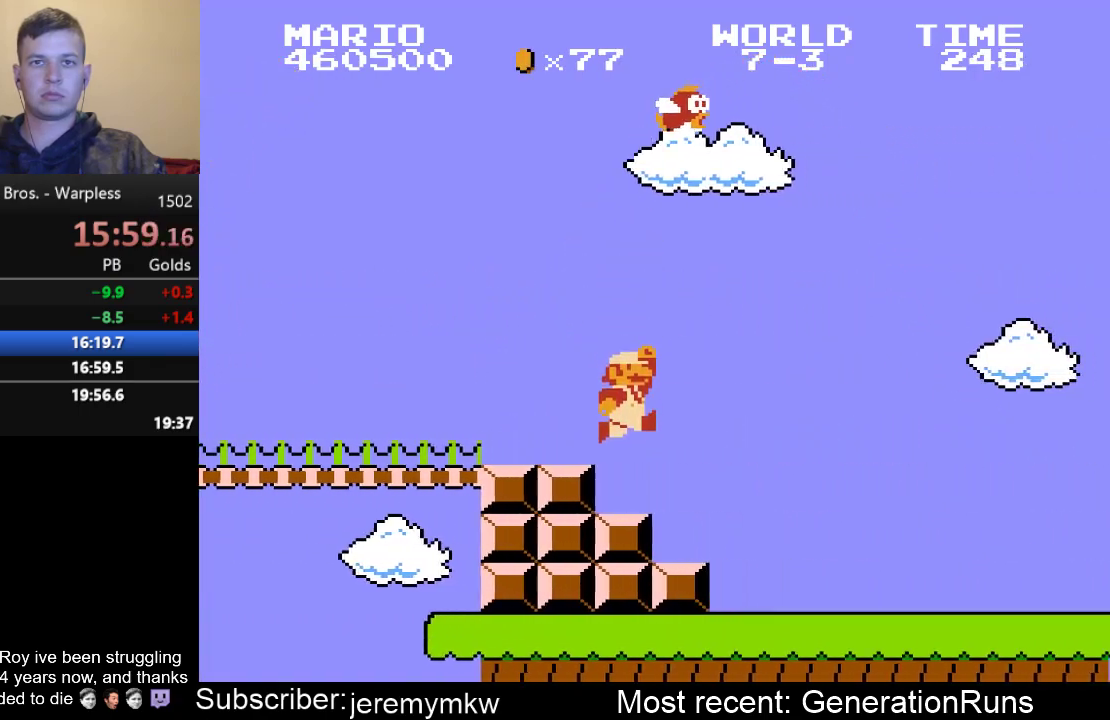
{"buttons": ["B", "DPAD_RIGHT"], "events": []}
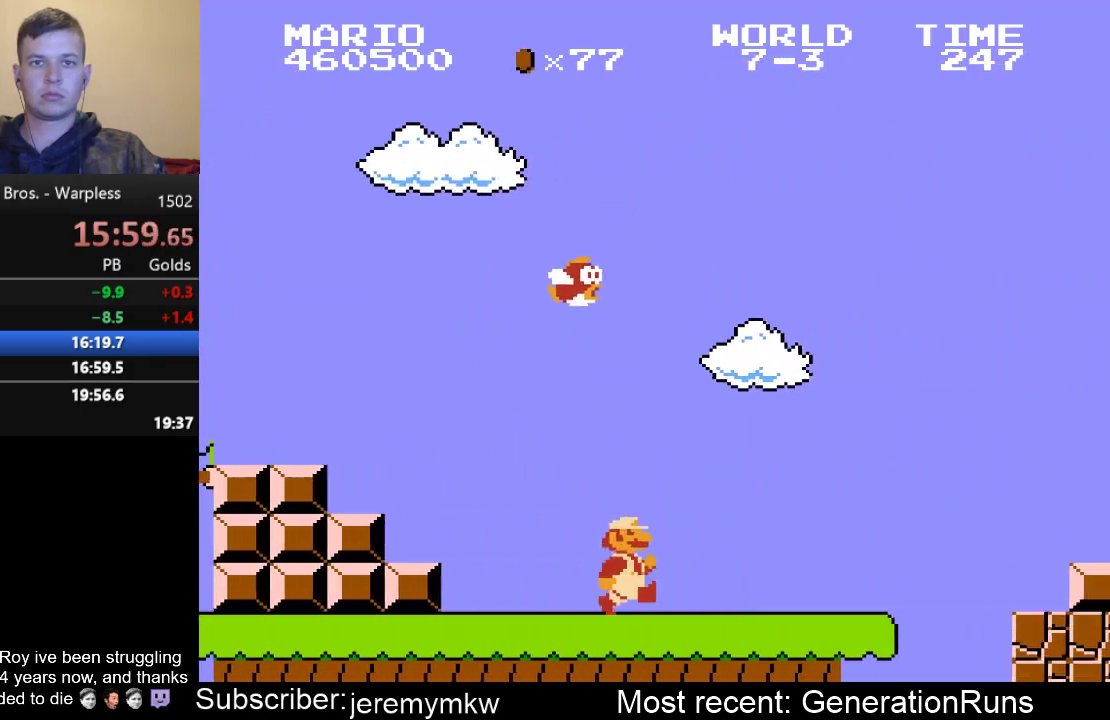
{"buttons": ["A", "B", "DPAD_RIGHT"], "events": [[450, "A", "down"]]}
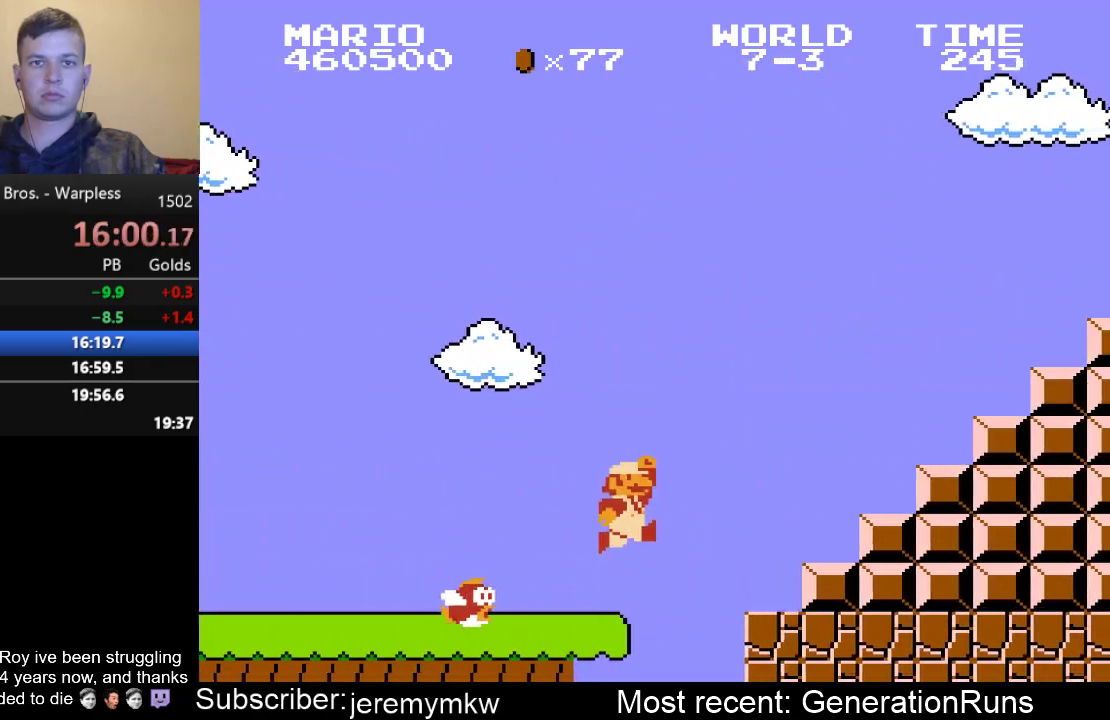
{"buttons": ["A", "B", "DPAD_RIGHT"], "events": []}
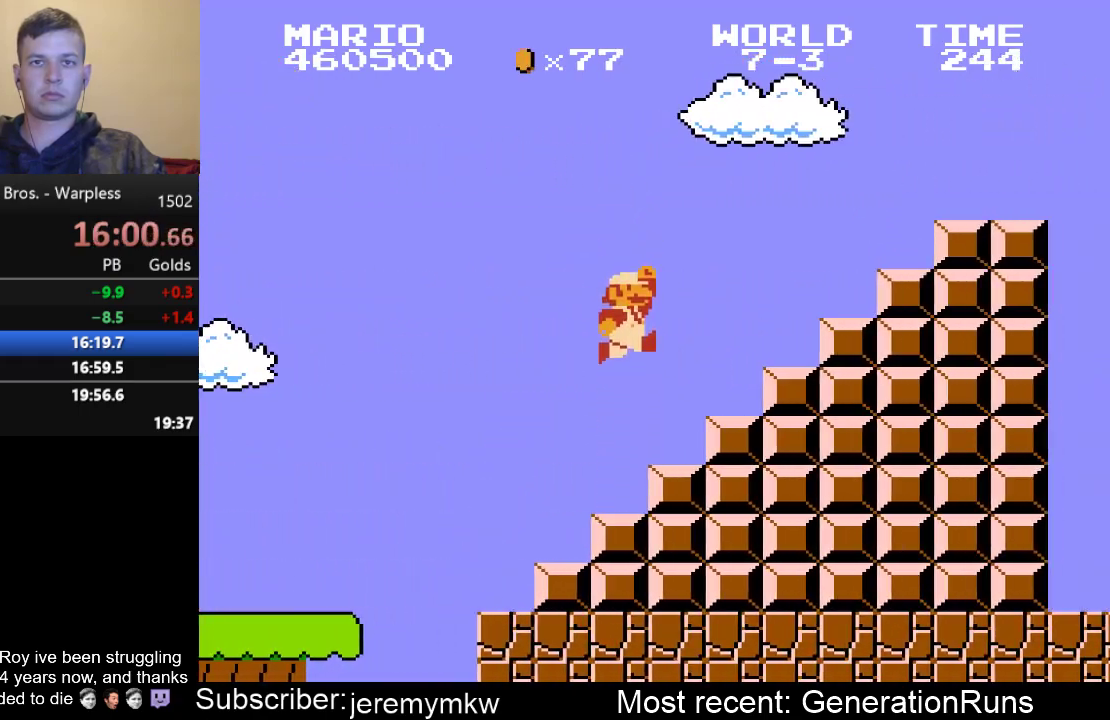
{"buttons": ["A", "B", "DPAD_RIGHT"], "events": [[83, "A", "up"], [217, "A", "down"]]}
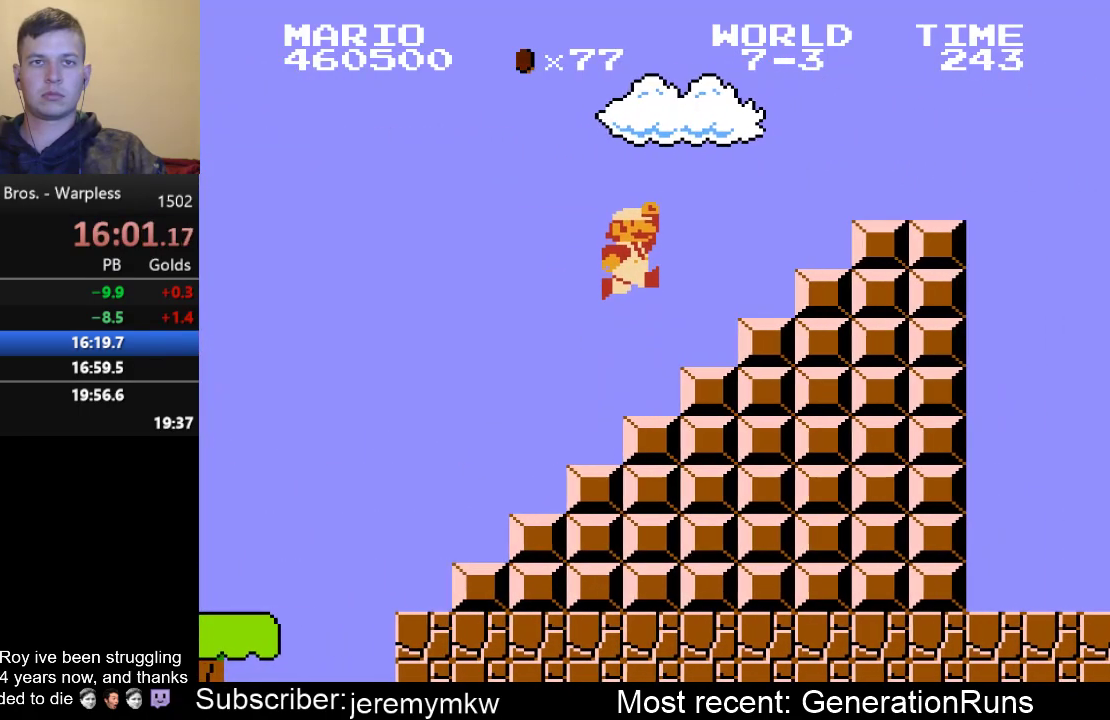
{"buttons": ["A", "B", "DPAD_RIGHT"], "events": [[350, "A", "up"], [467, "A", "down"]]}
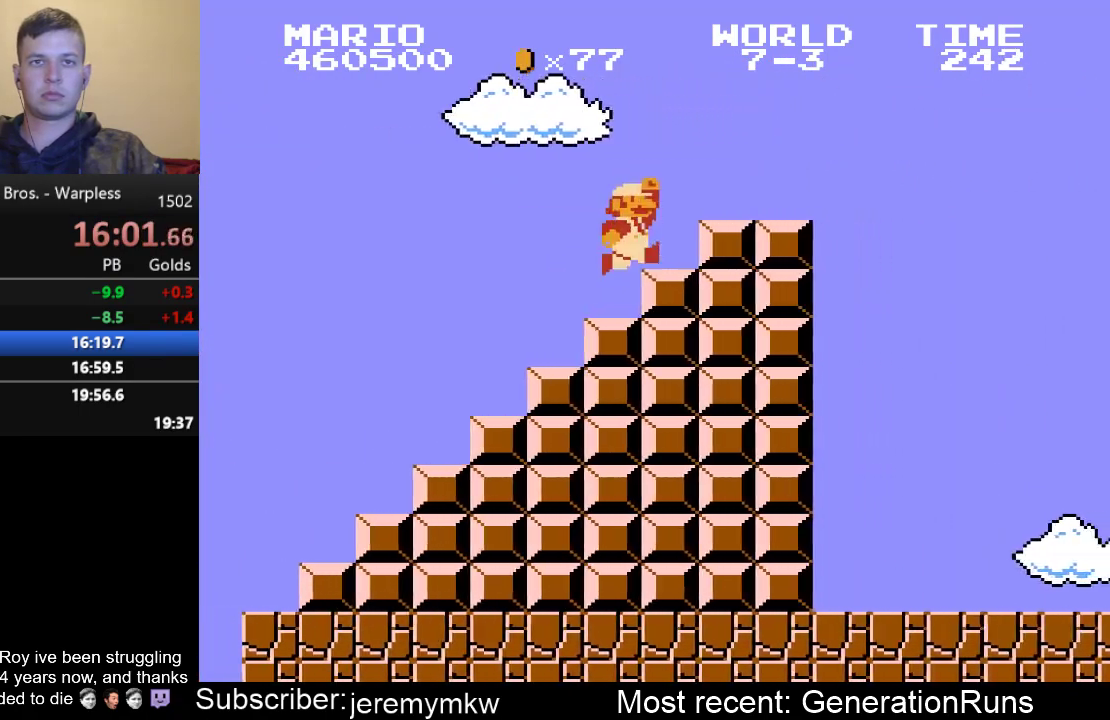
{"buttons": ["A", "B", "DPAD_RIGHT"], "events": [[100, "A", "up"], [367, "A", "down"]]}
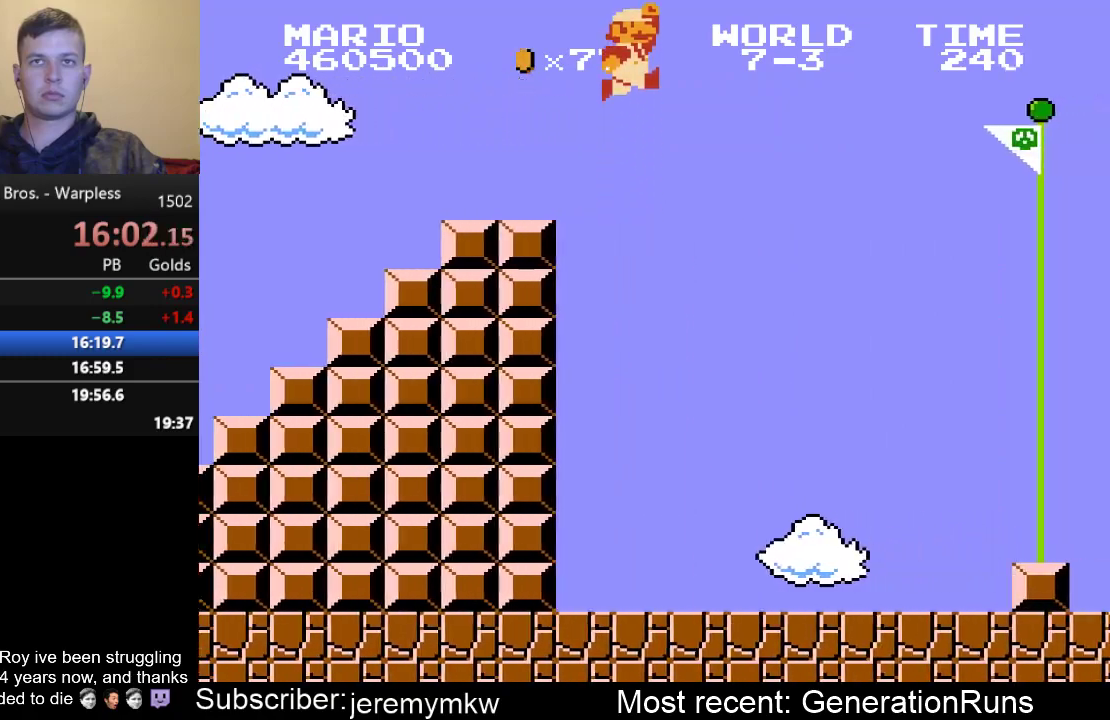
{"buttons": ["A", "B", "DPAD_RIGHT"], "events": []}
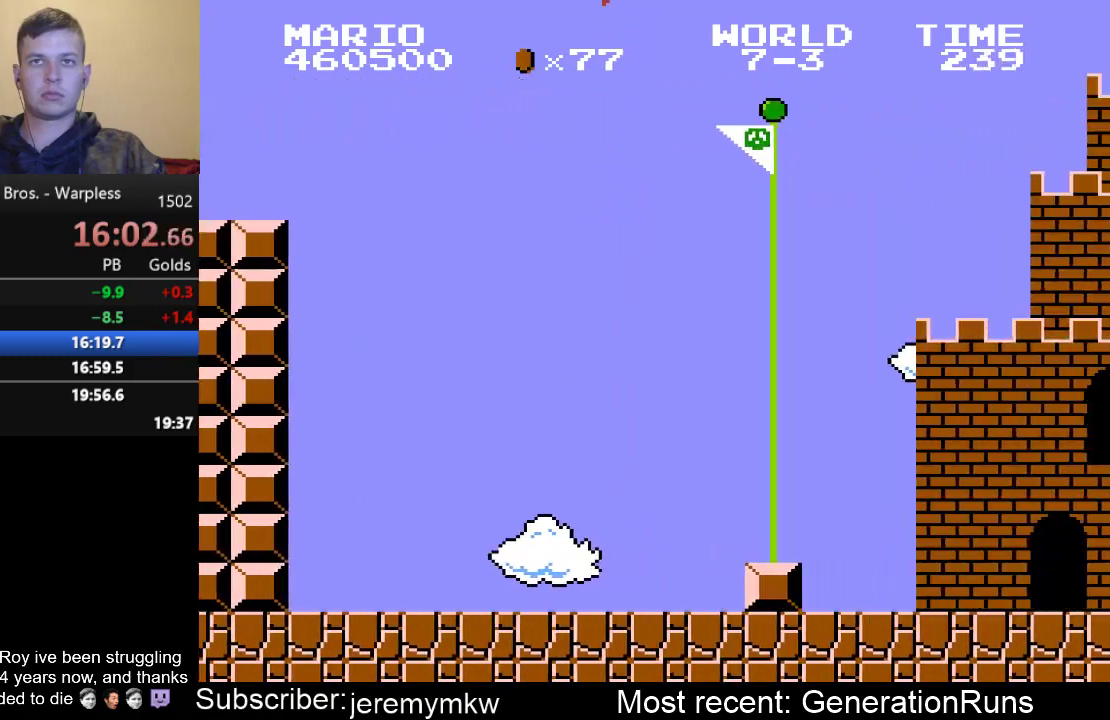
{"buttons": [], "events": [[367, "A", "up"], [367, "B", "up"], [367, "DPAD_RIGHT", "up"]]}